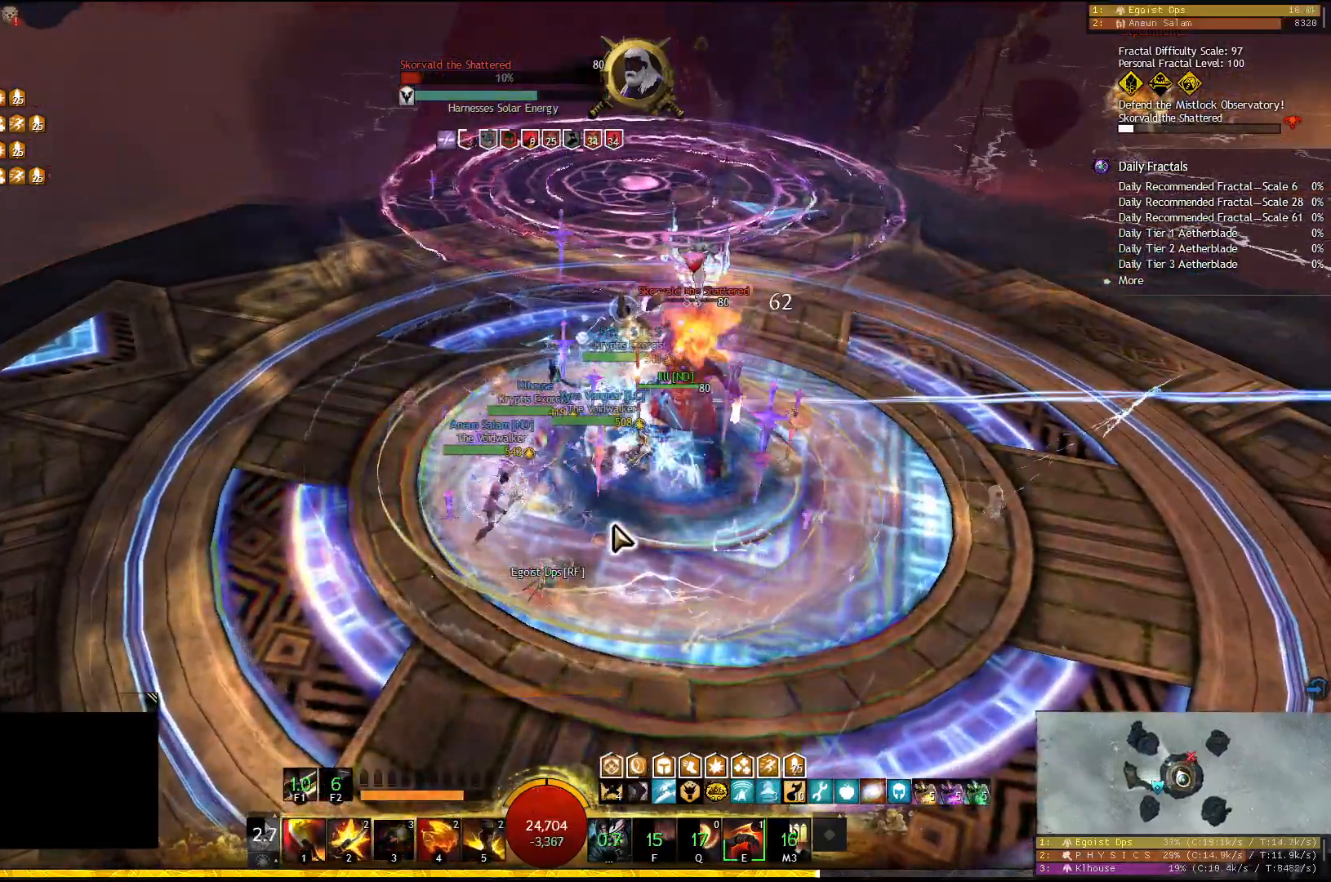
Gameplay with keyboard; each line is a JSON object with the keys held at the frame after it. "events" lists presses ("down") and releases ("up") of "1", "2", "3", "4", "5", "a", "d", "e", "f", "f1", "f2", "f3", "f4", "f5", "q", "s", "shift" and "w" between this image and that frame as [ms after this image, input, new state], when the widget could be followed in between. No other keys are recorded. Mouse input is not recorded.
{"keys": [], "events": [[83, "3", "up"], [400, "4", "down"], [500, "4", "up"]]}
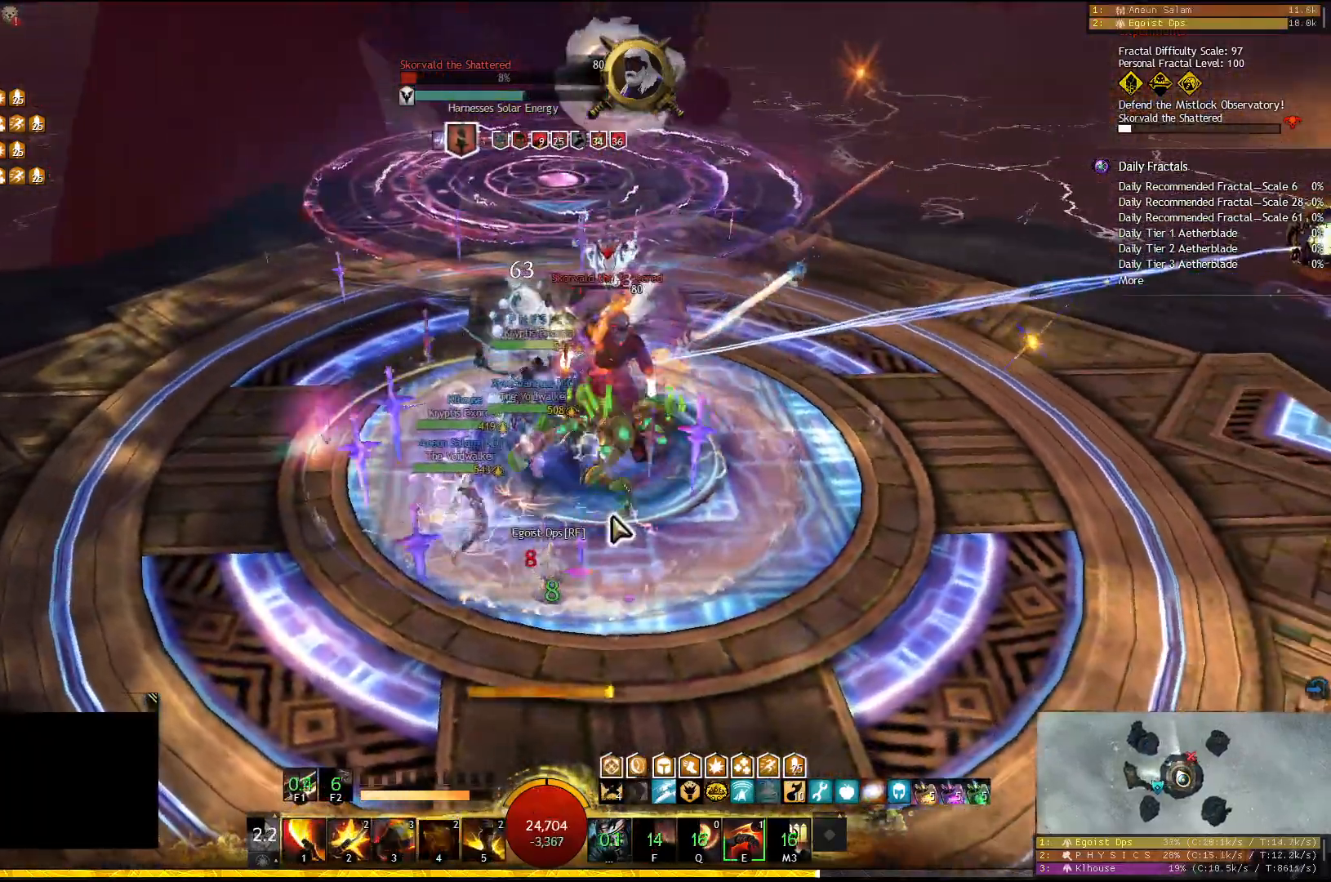
{"keys": [], "events": [[17, "4", "down"], [150, "4", "up"], [283, "2", "down"], [367, "2", "up"], [400, "2", "down"], [483, "2", "up"]]}
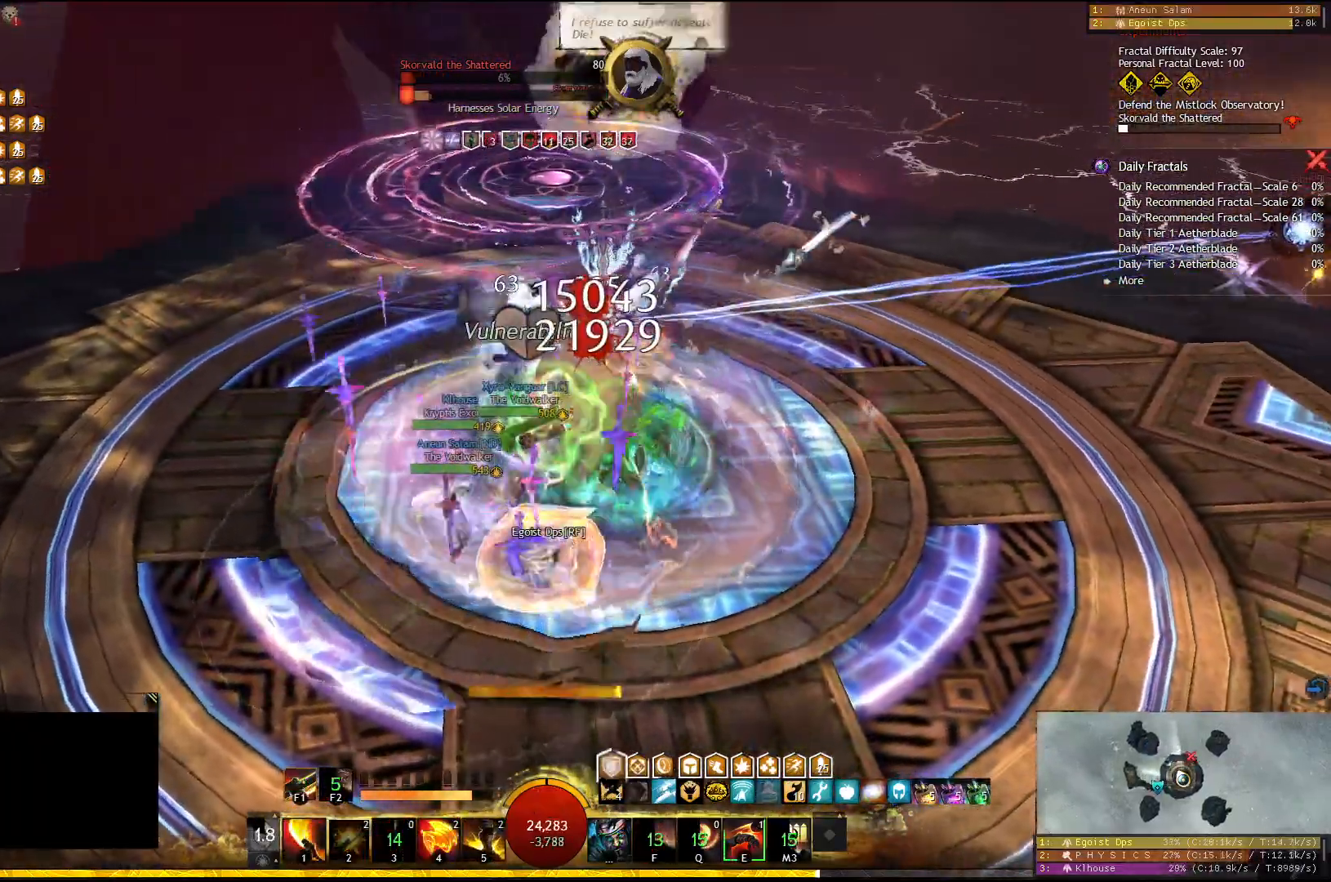
{"keys": ["e"], "events": [[33, "2", "down"], [267, "2", "up"], [500, "e", "down"]]}
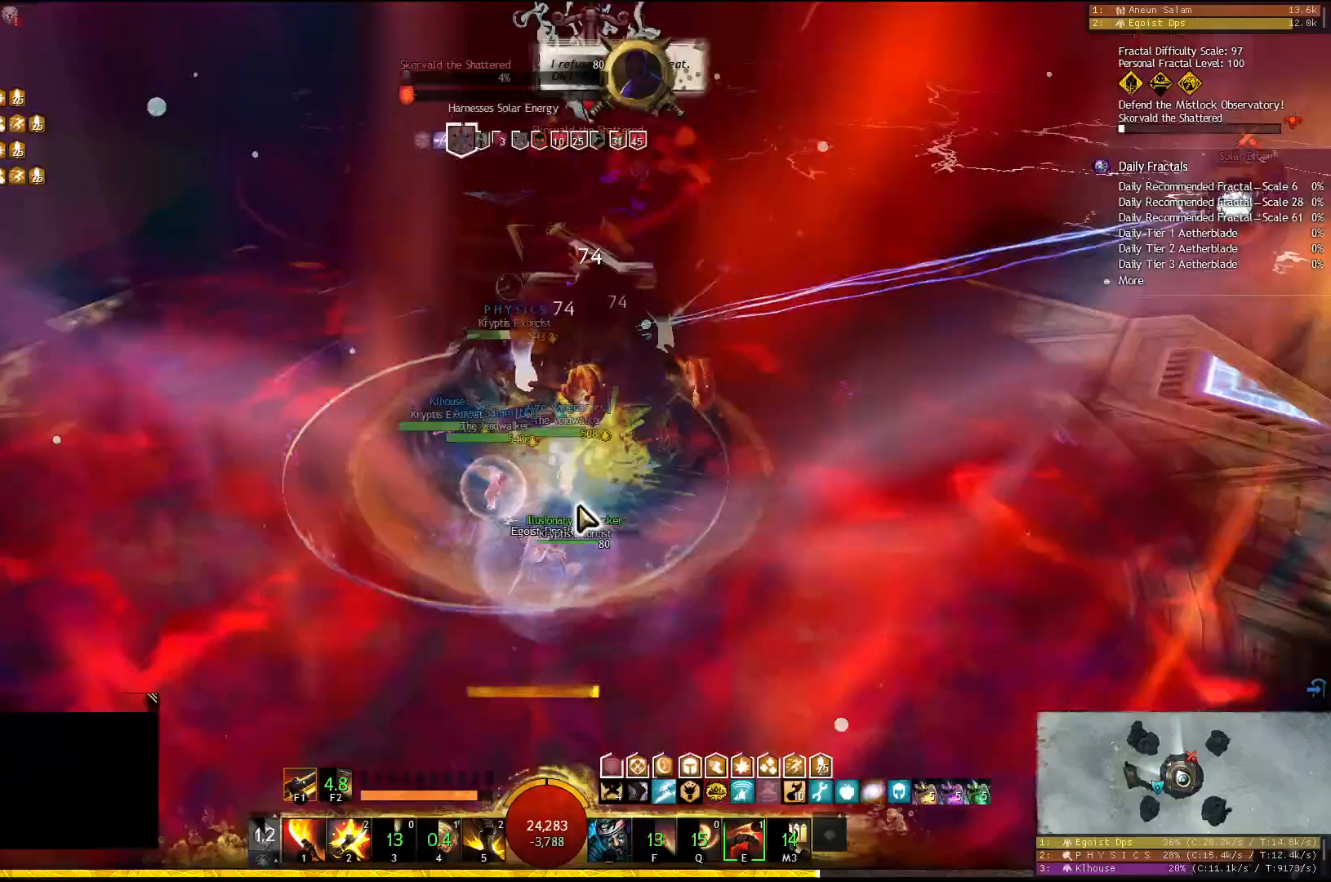
{"keys": [], "events": [[133, "e", "up"]]}
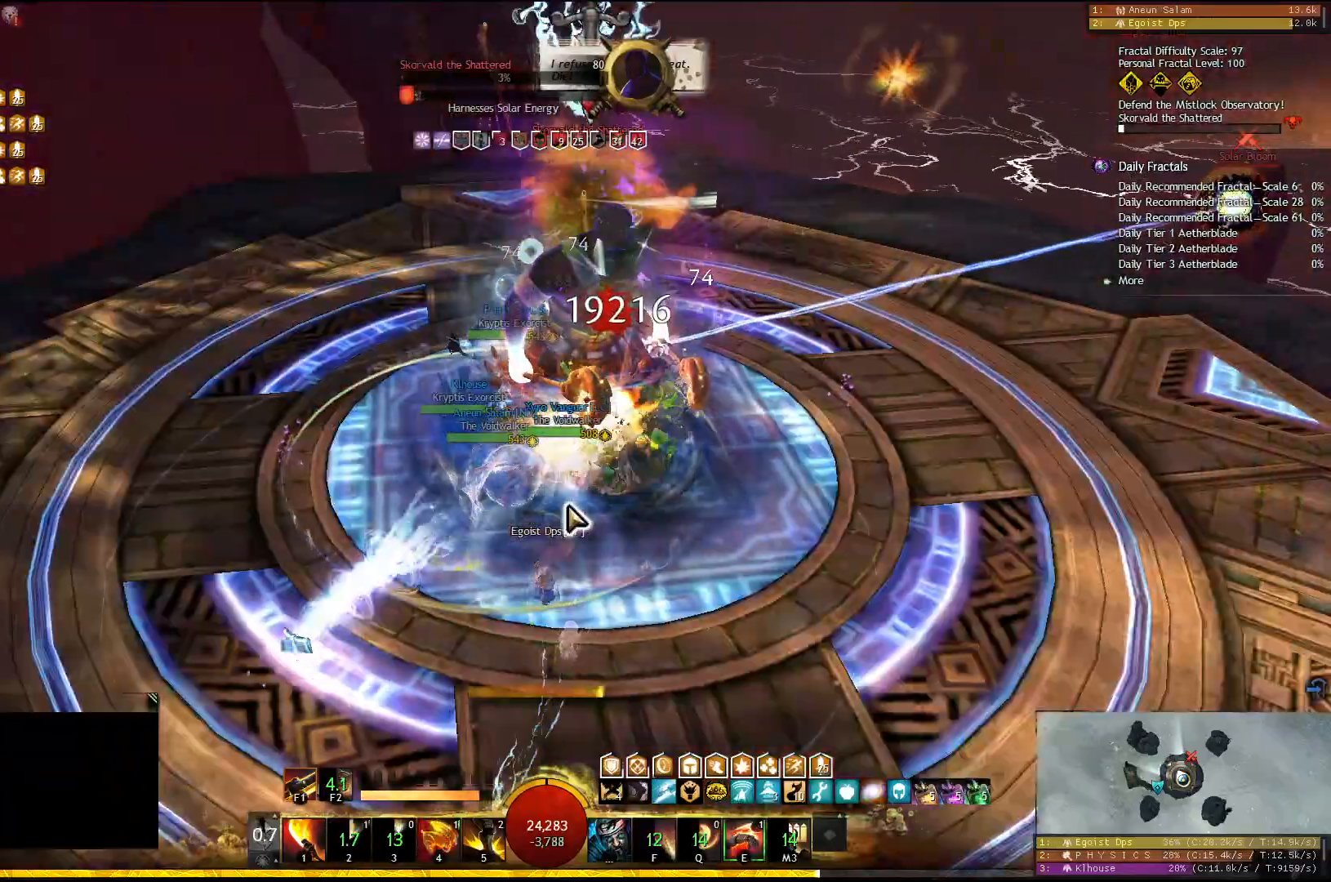
{"keys": [], "events": [[133, "f1", "down"], [233, "f1", "up"], [383, "5", "down"], [467, "5", "up"]]}
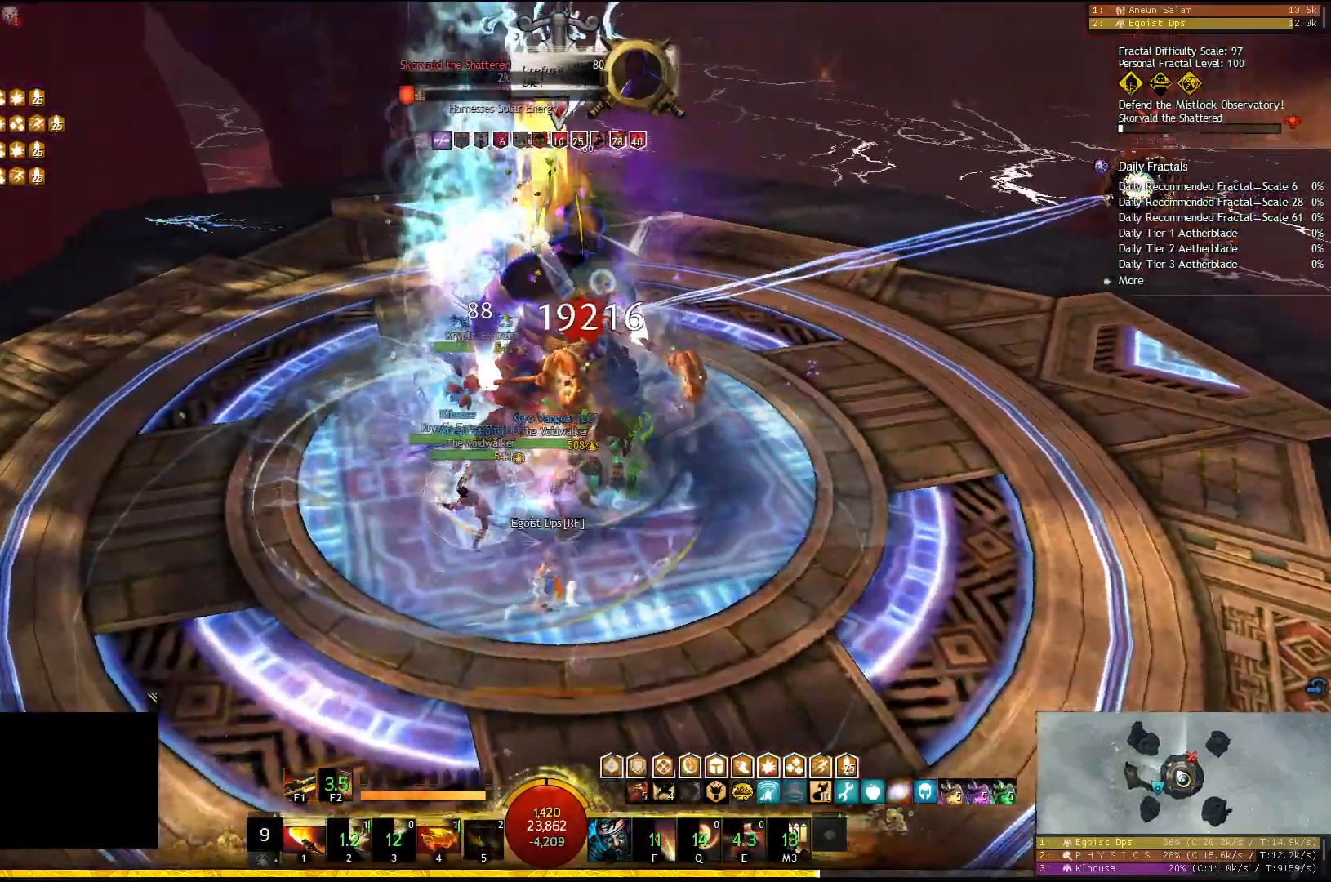
{"keys": ["3"], "events": [[17, "5", "down"], [100, "5", "up"], [117, "5", "down"], [250, "5", "up"], [333, "3", "down"], [450, "3", "up"], [500, "3", "down"]]}
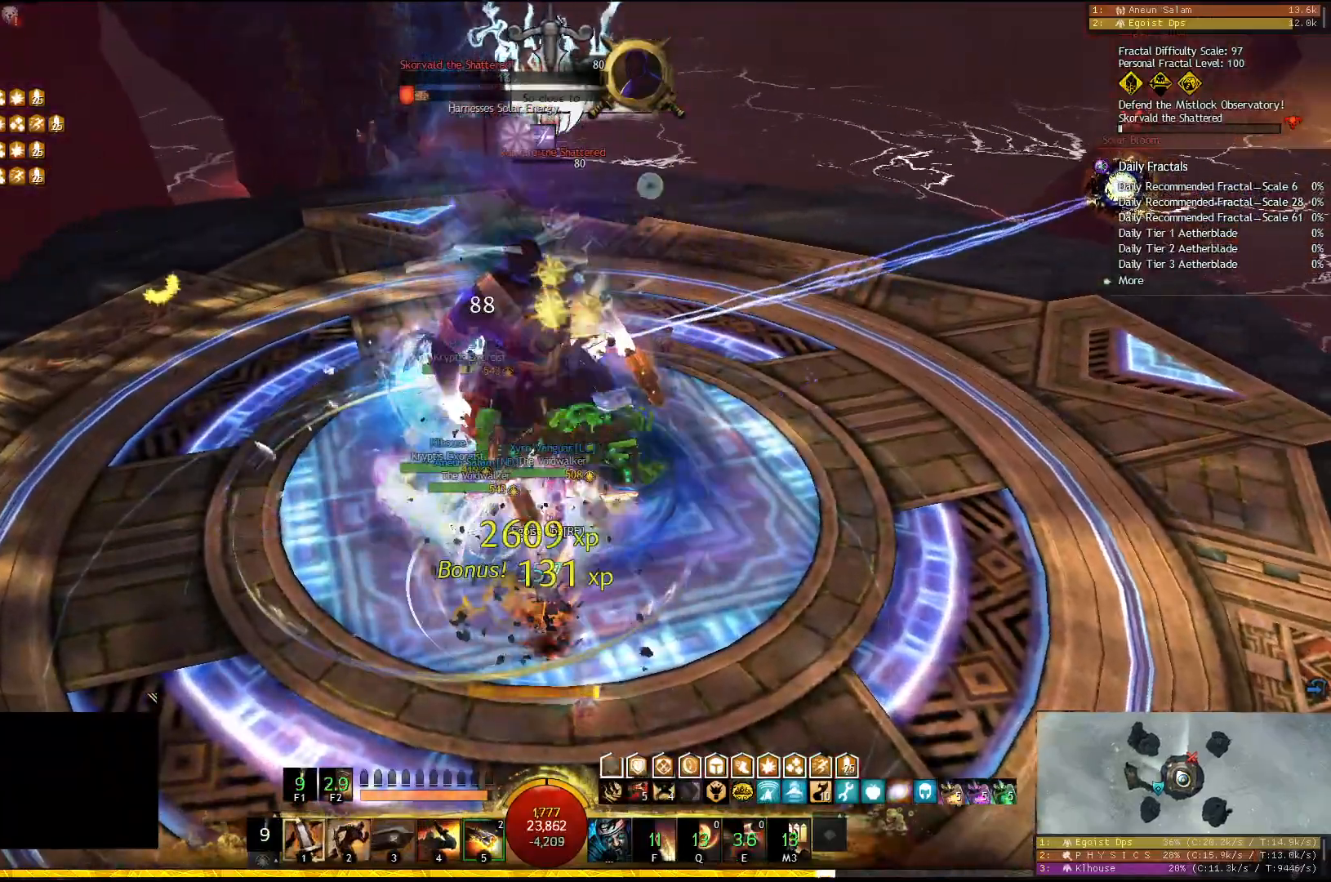
{"keys": ["1"], "events": [[83, "3", "up"], [117, "3", "down"], [217, "3", "up"], [233, "1", "down"]]}
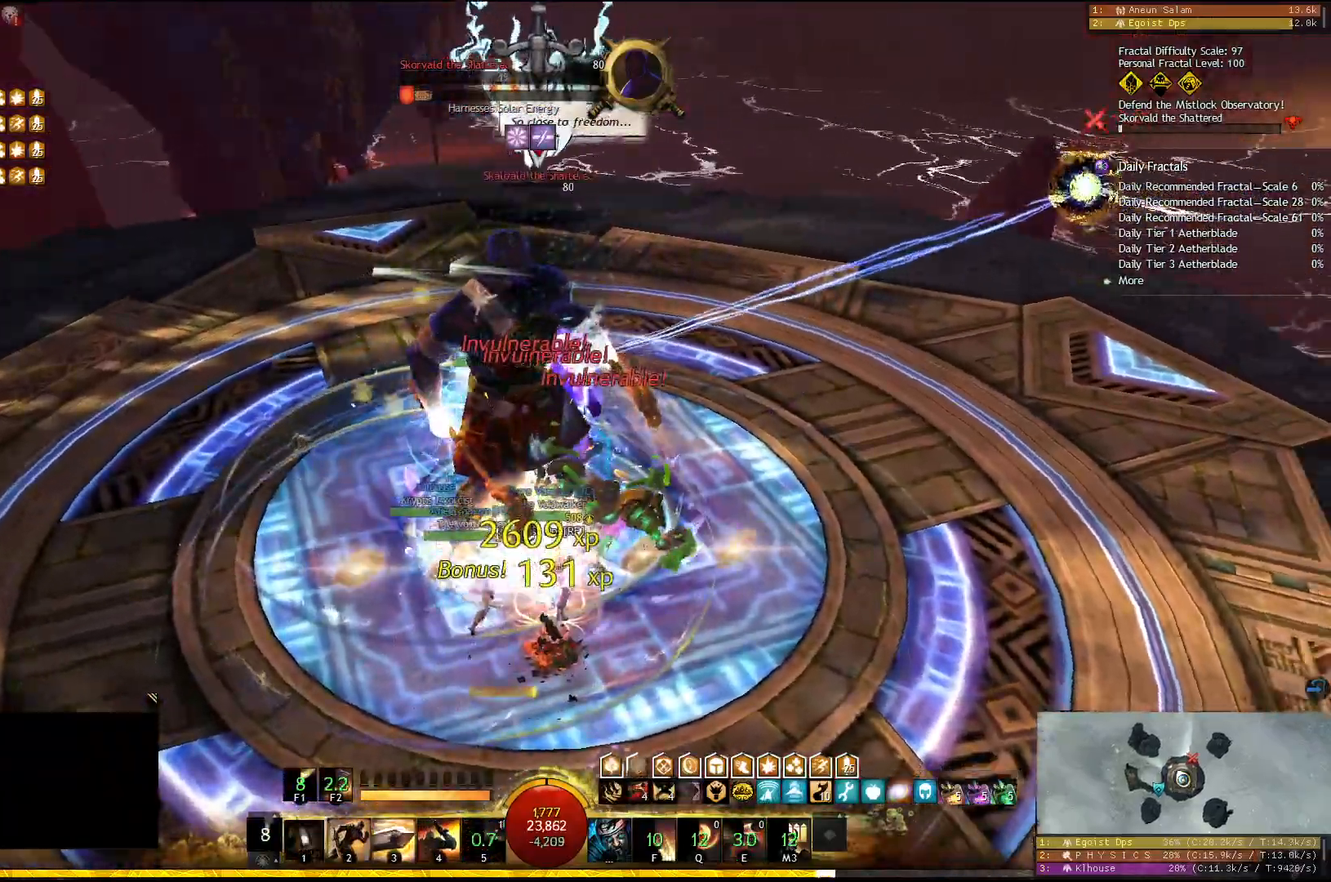
{"keys": ["w"], "events": [[167, "1", "up"], [267, "w", "down"]]}
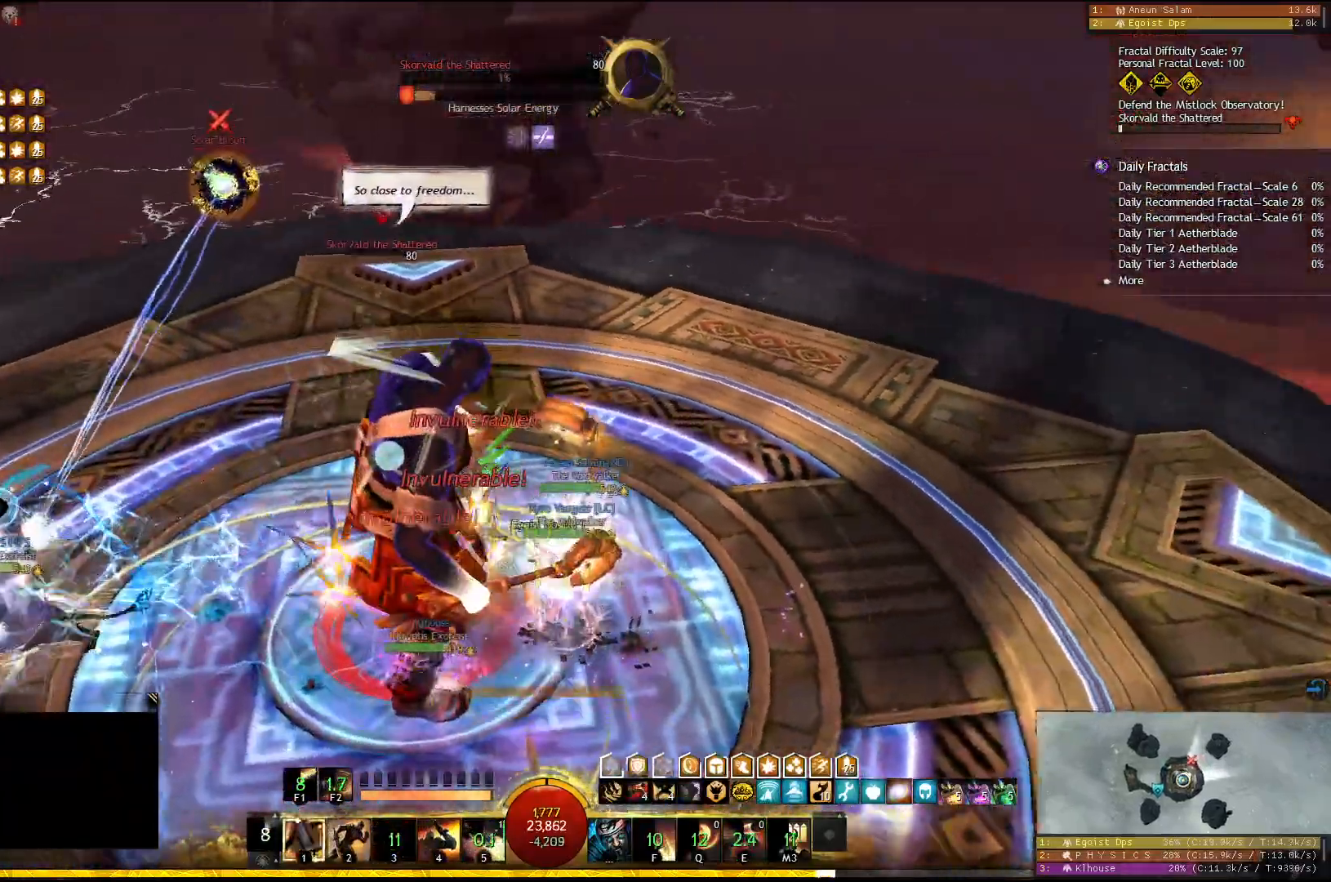
{"keys": [], "events": [[417, "w", "up"]]}
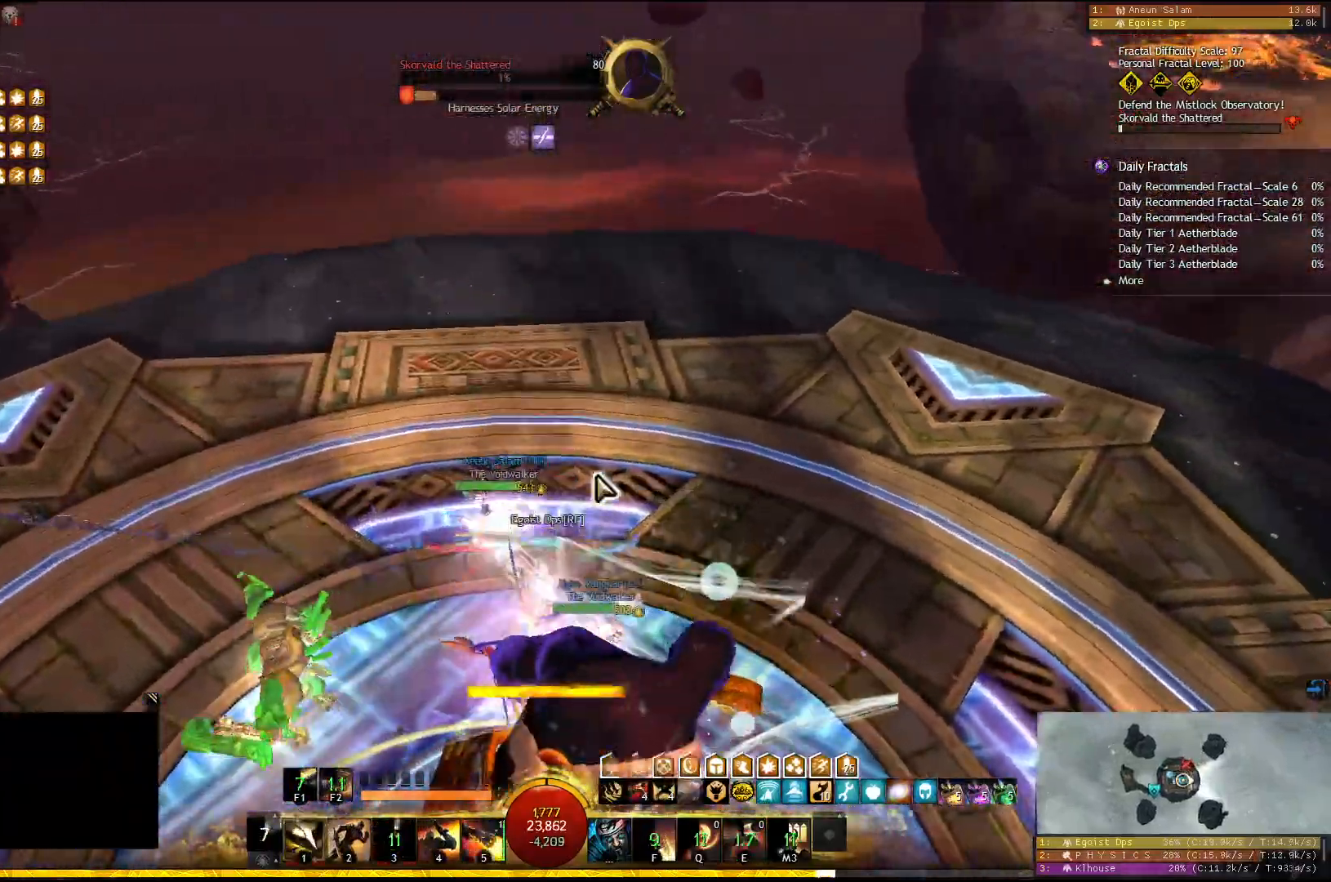
{"keys": ["w"], "events": [[367, "w", "down"]]}
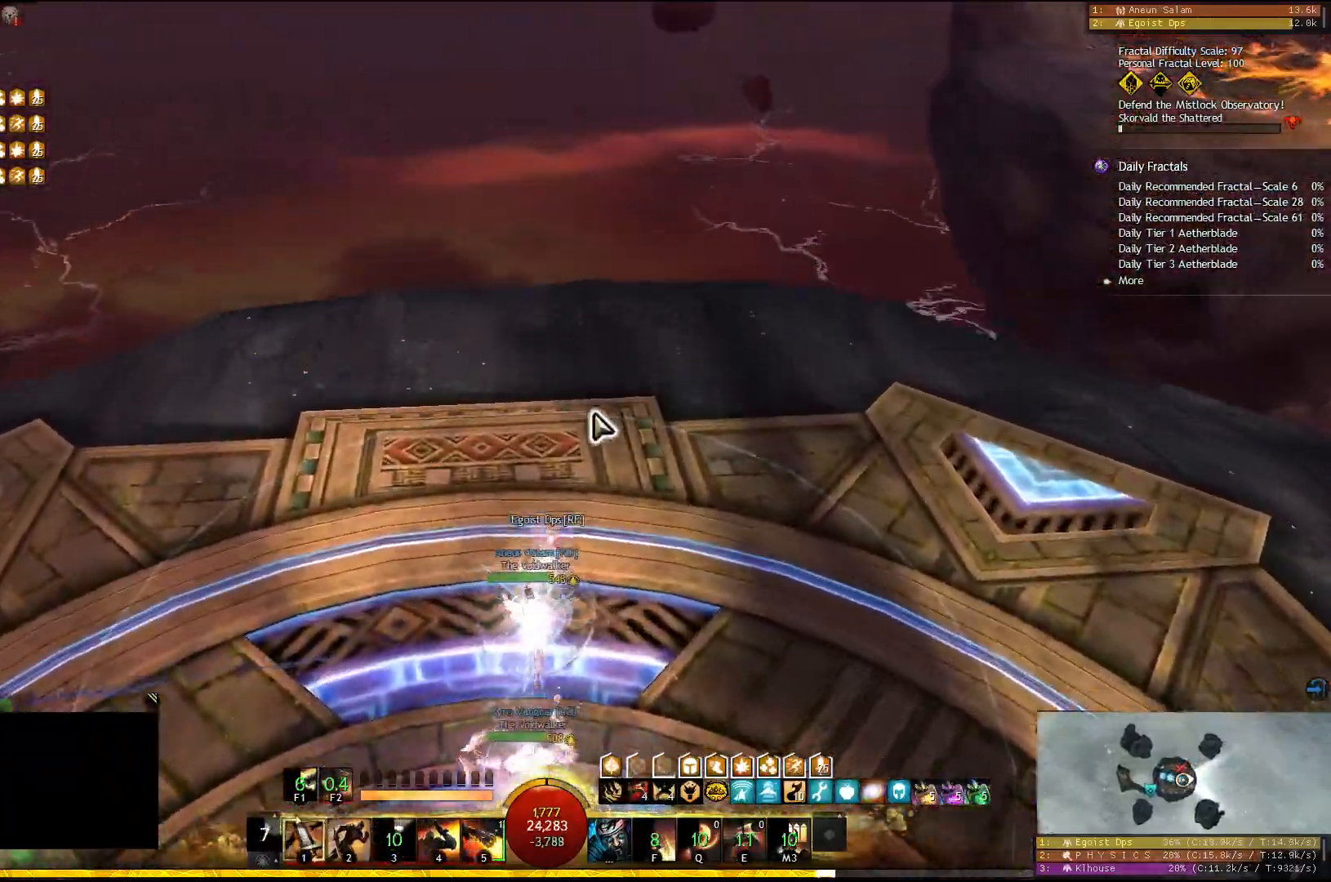
{"keys": ["a", "w"], "events": [[200, "a", "down"]]}
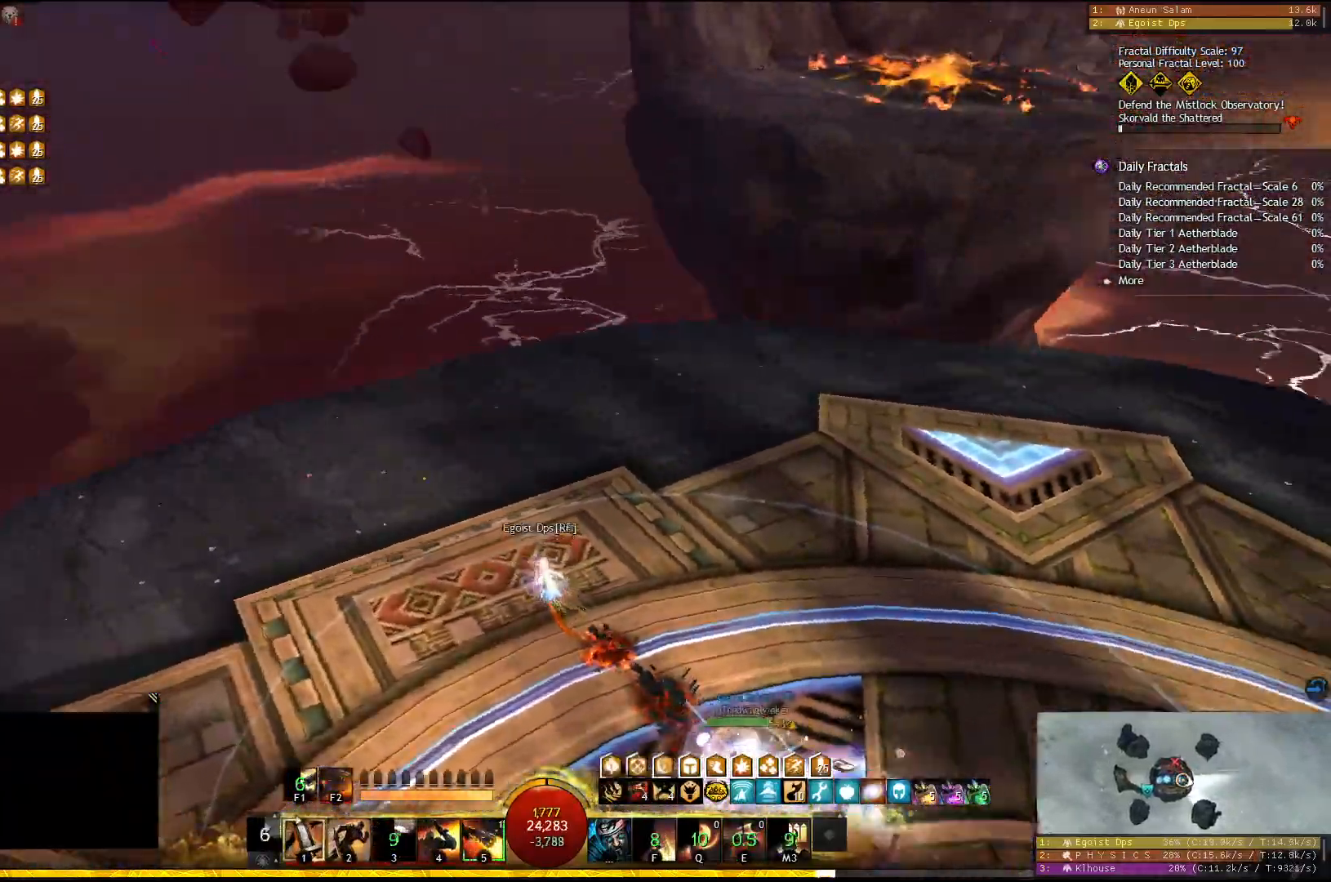
{"keys": ["a"], "events": [[50, "w", "up"]]}
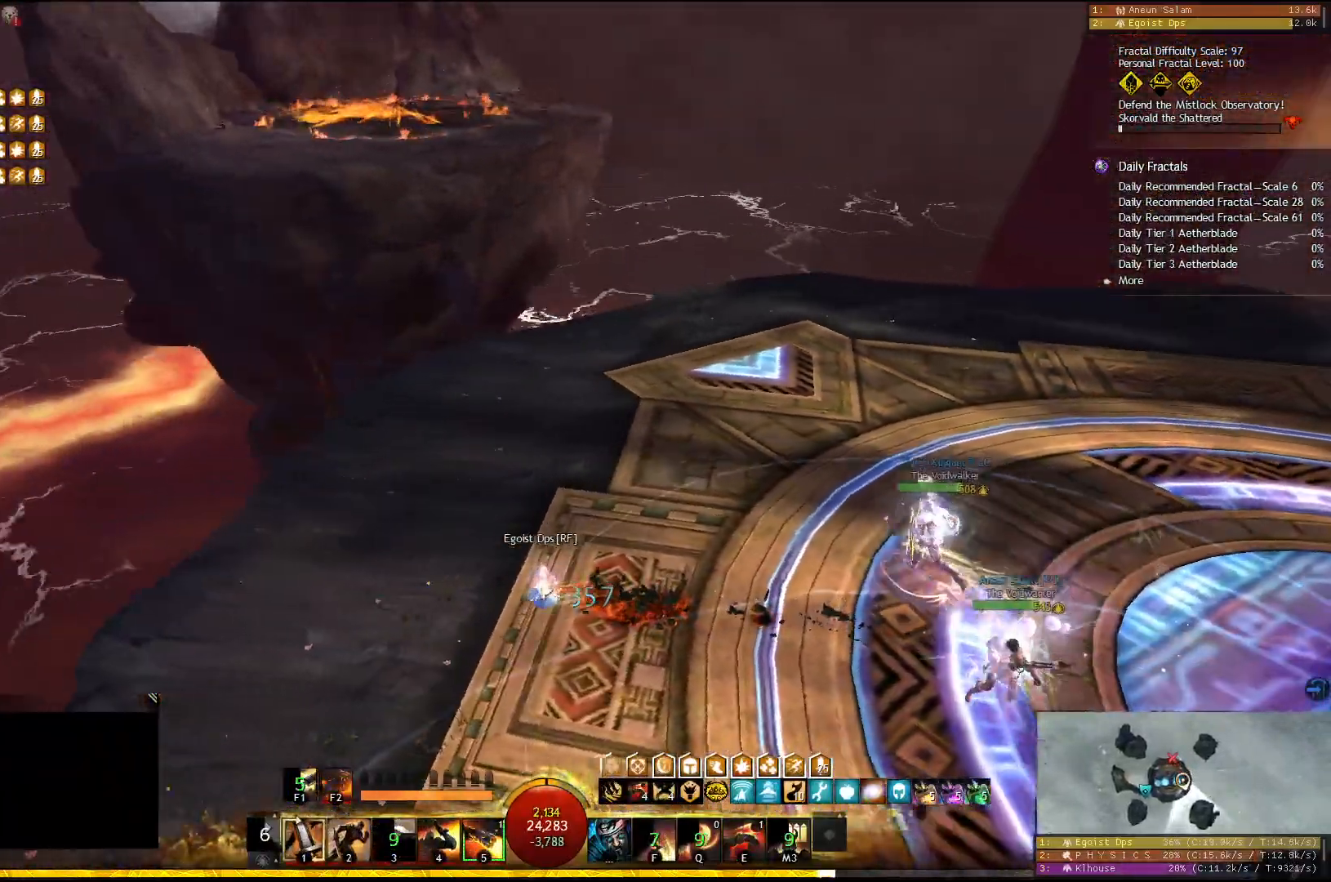
{"keys": ["a"], "events": []}
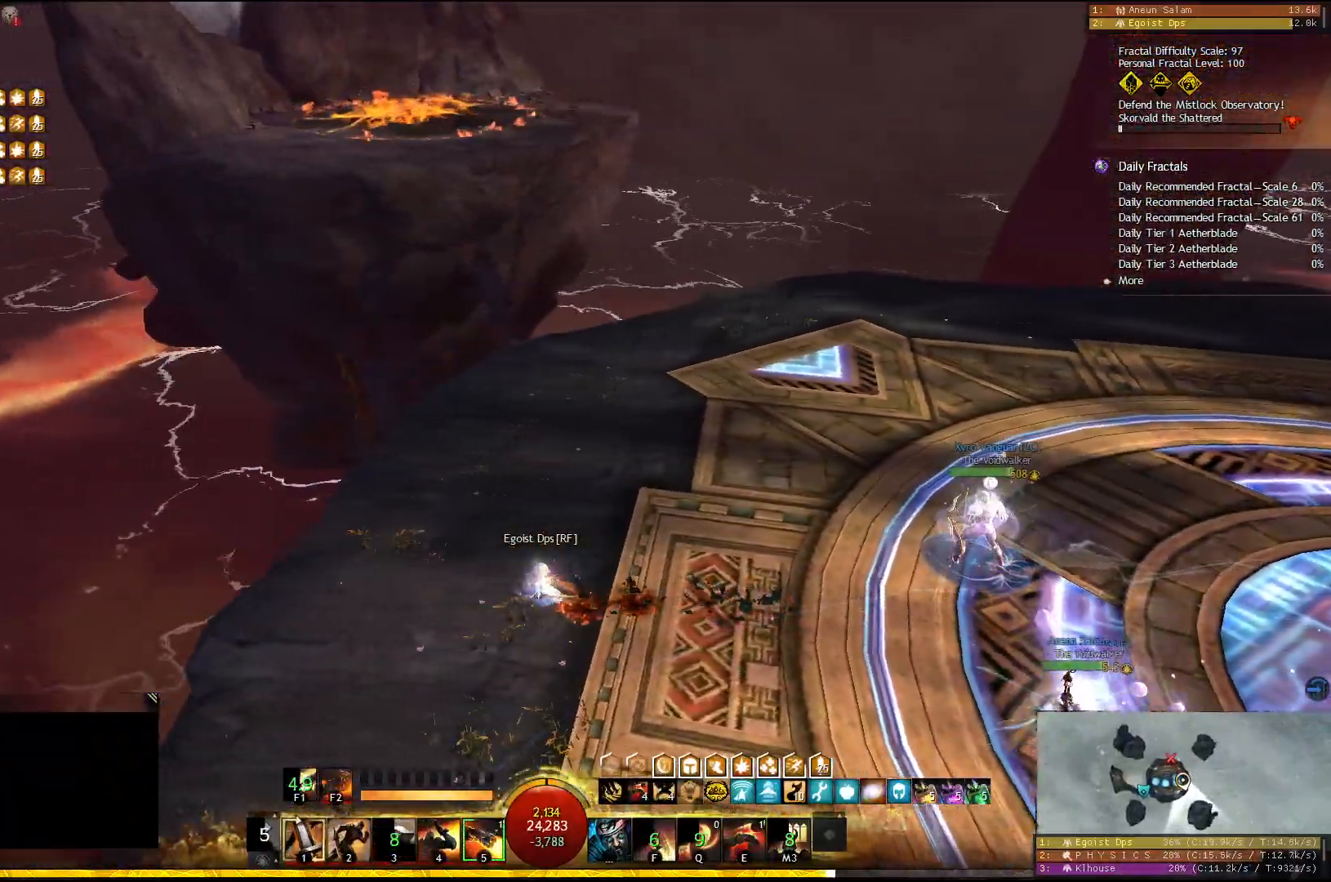
{"keys": ["a", "w"], "events": [[467, "w", "down"]]}
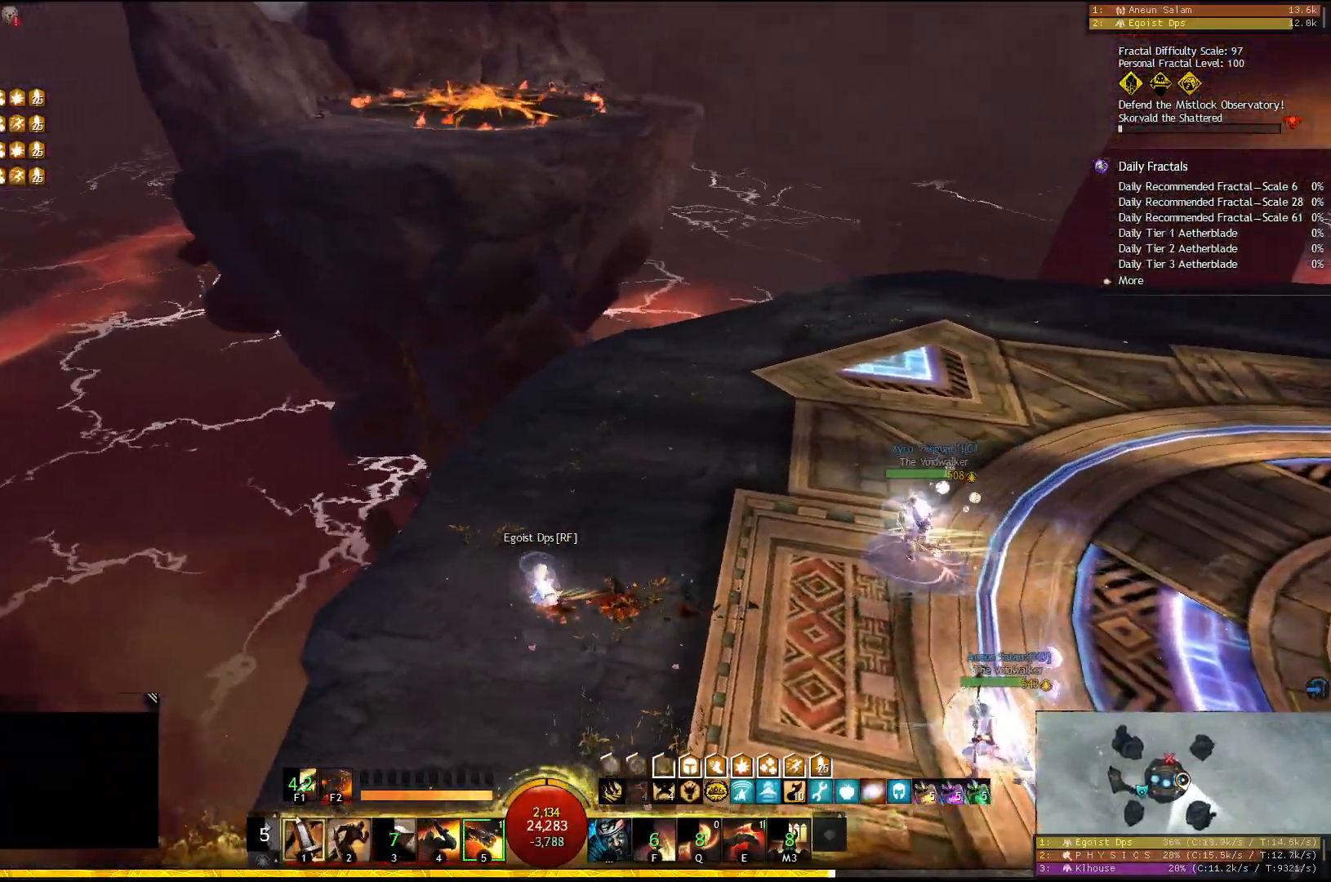
{"keys": [], "events": [[100, "a", "up"], [233, "w", "up"]]}
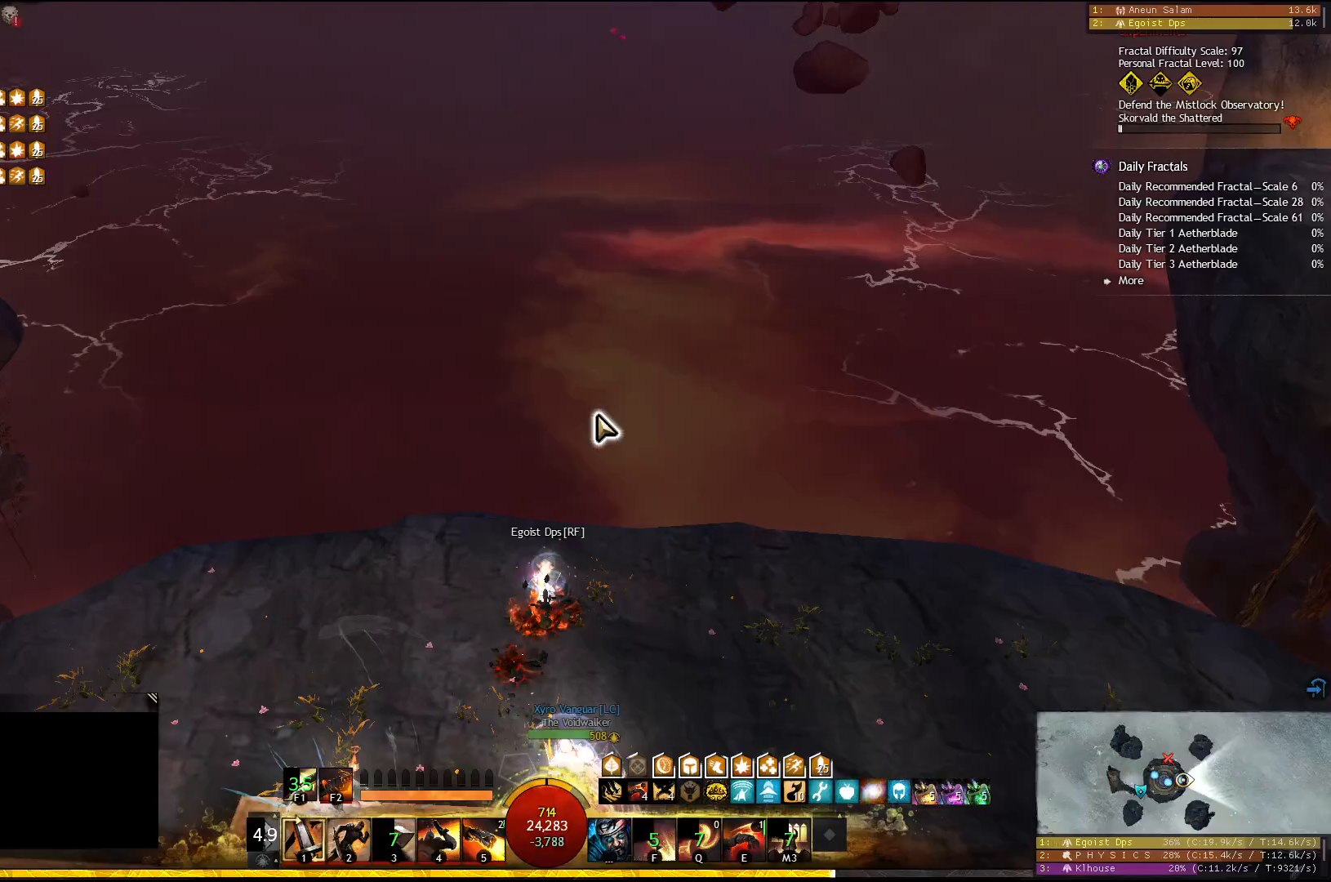
{"keys": ["d"], "events": [[200, "w", "down"], [350, "w", "up"], [417, "d", "down"]]}
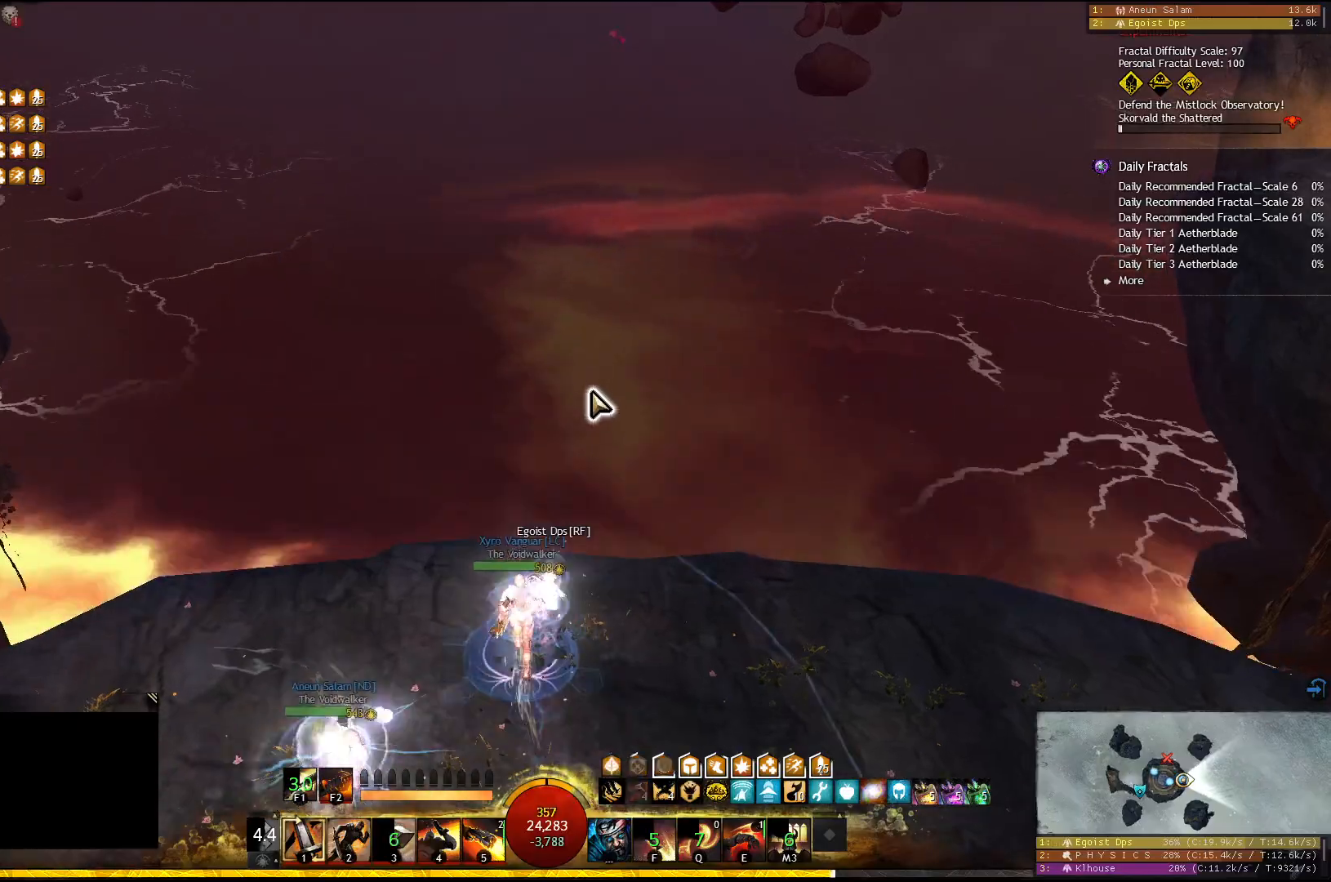
{"keys": [], "events": [[17, "d", "up"]]}
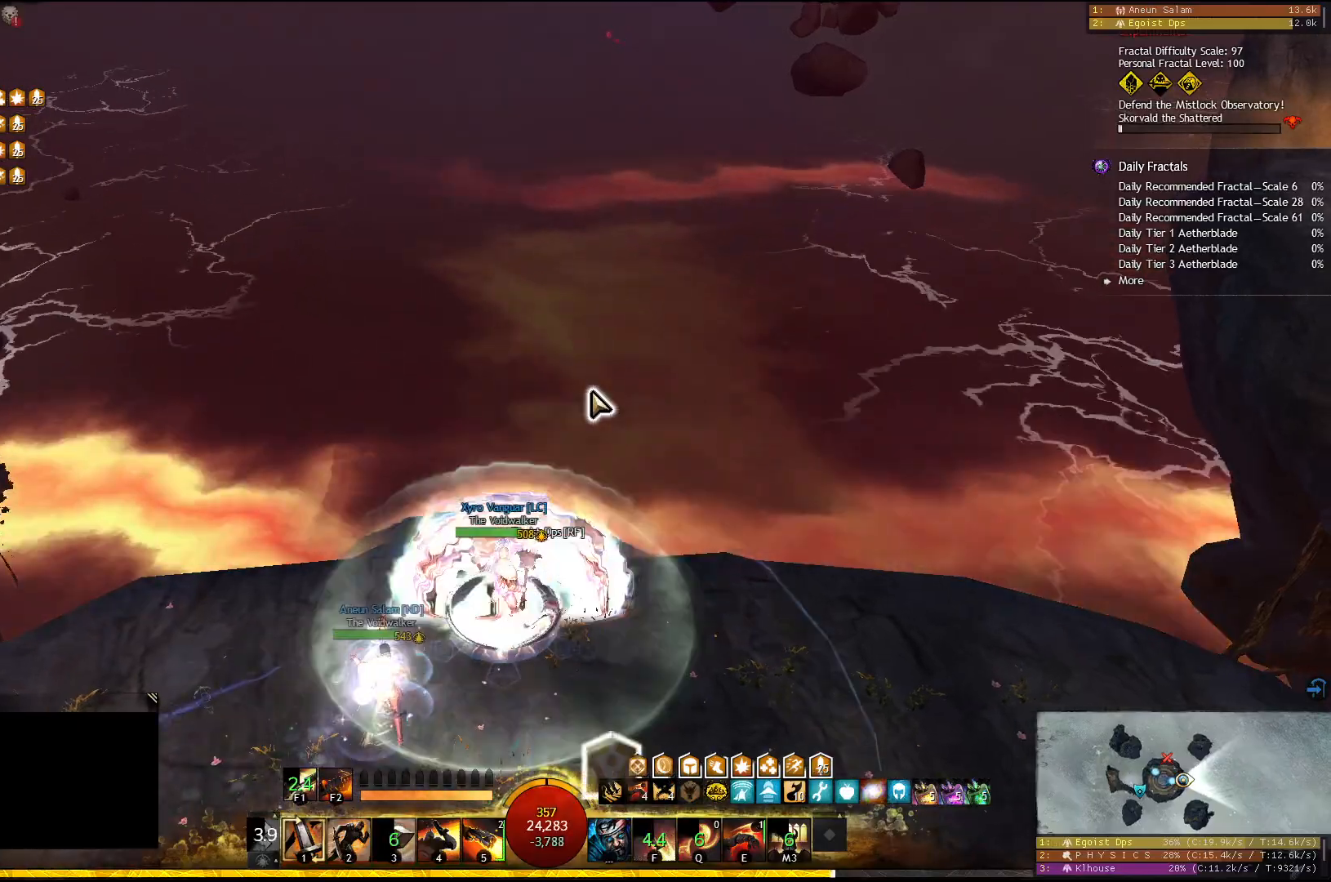
{"keys": [], "events": [[200, "d", "down"], [367, "d", "up"]]}
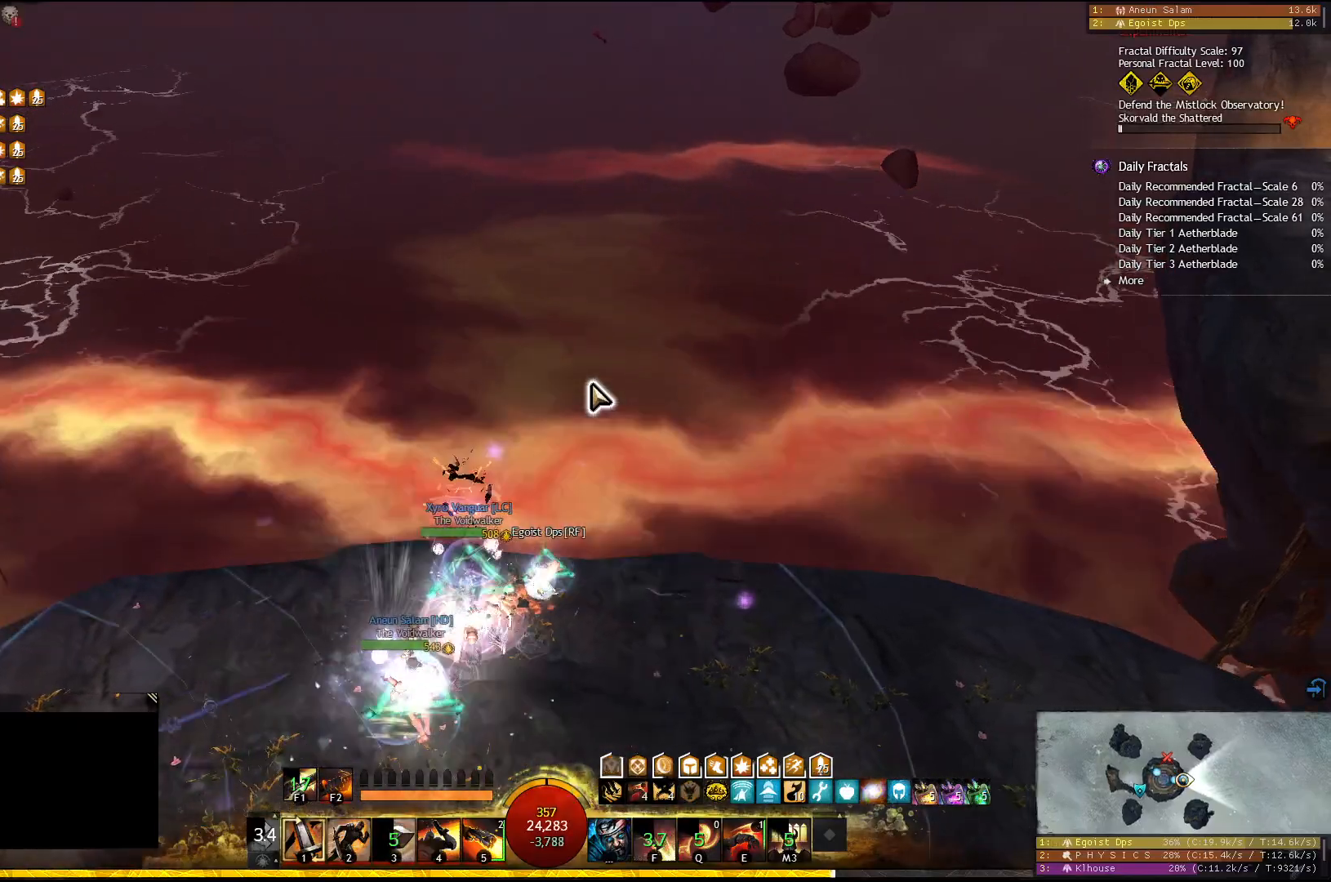
{"keys": [], "events": []}
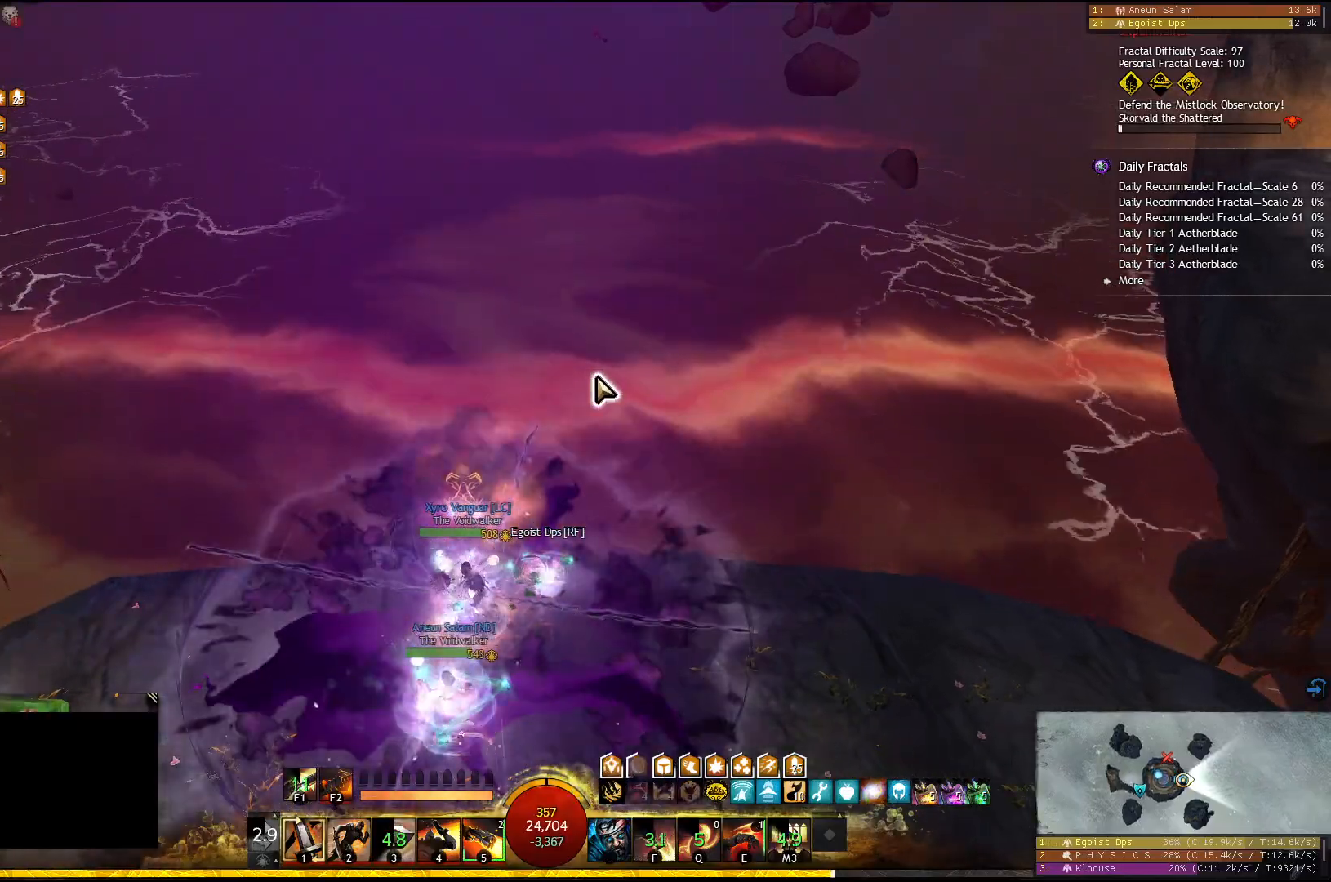
{"keys": [], "events": []}
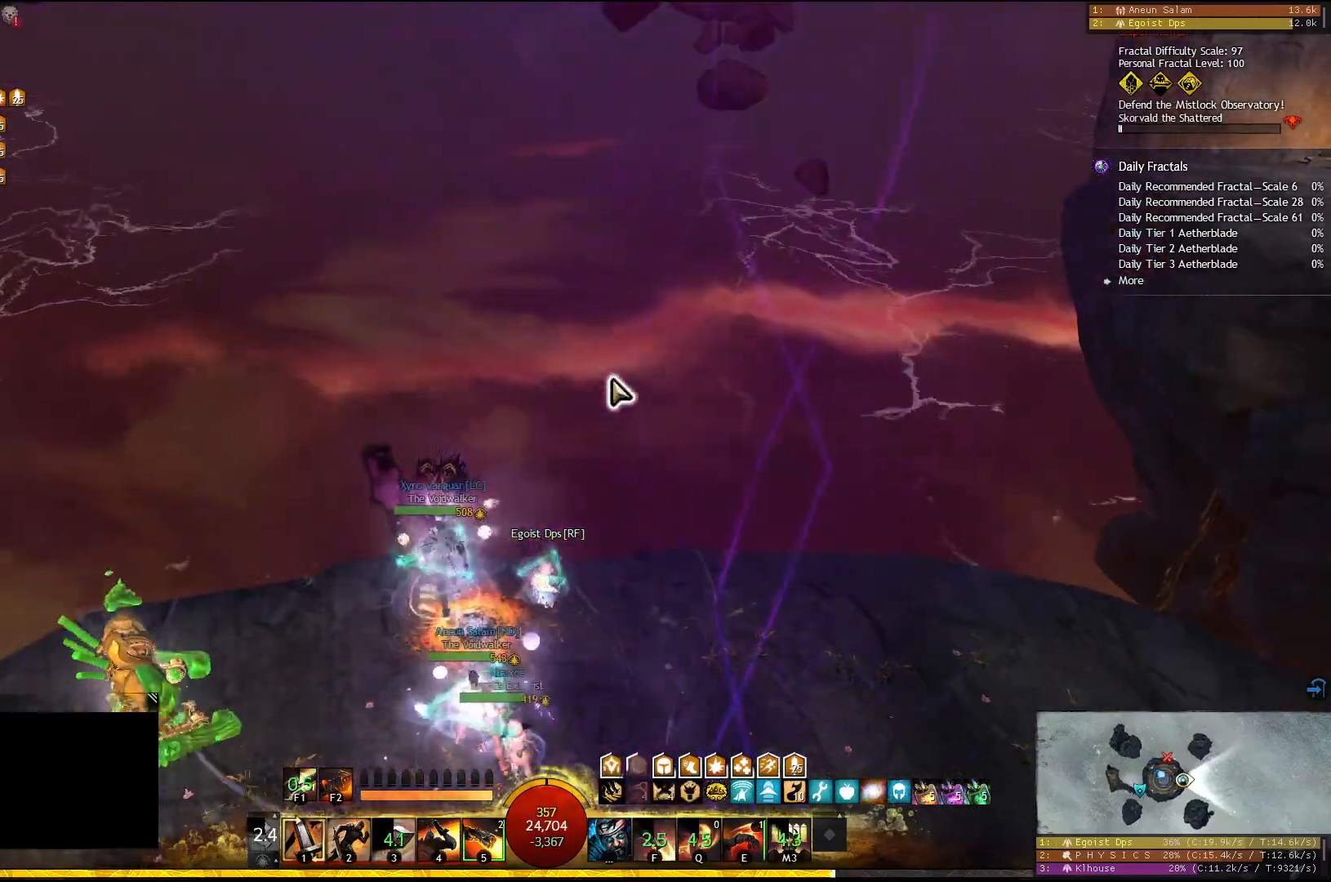
{"keys": [], "events": []}
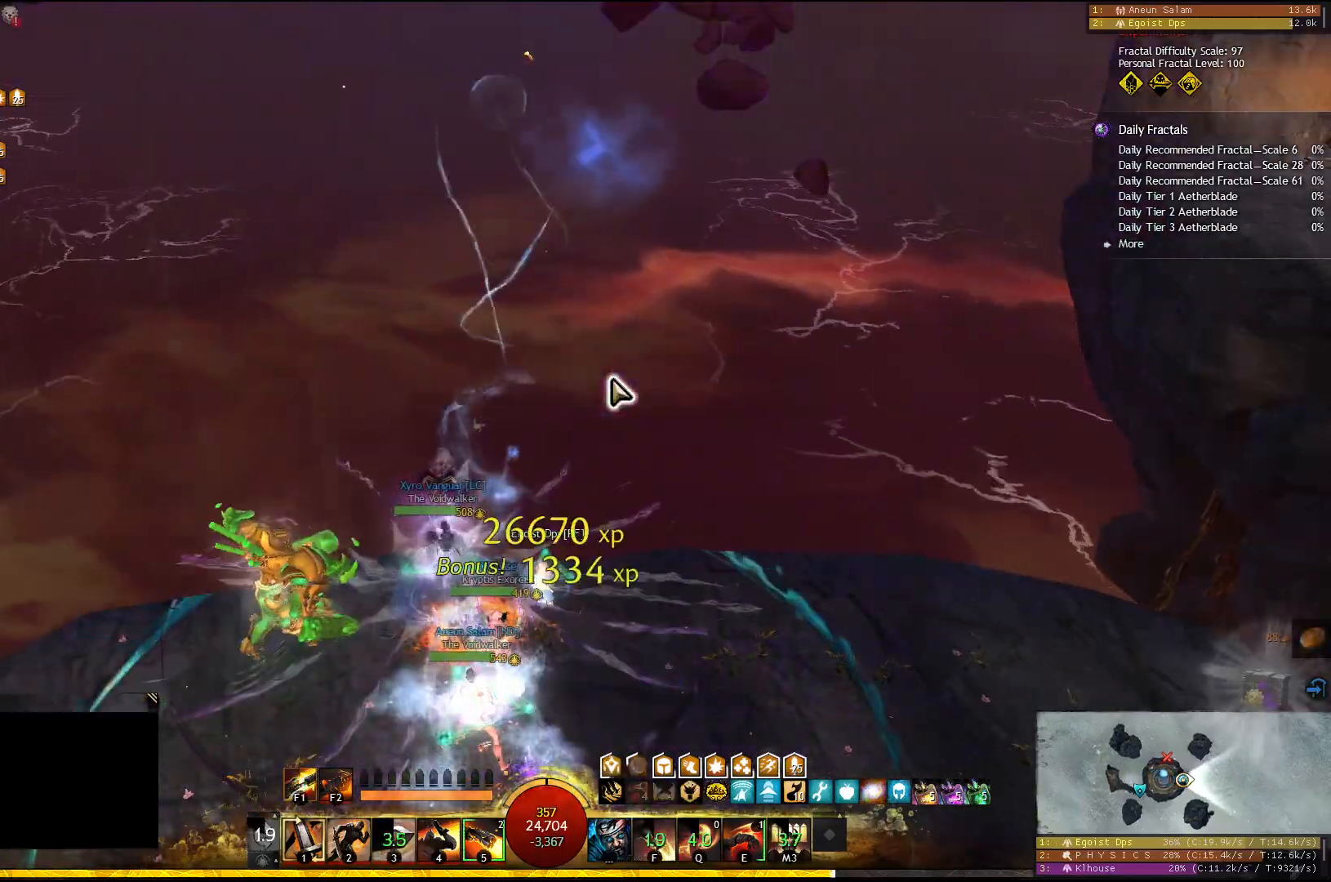
{"keys": ["w"], "events": [[367, "w", "down"]]}
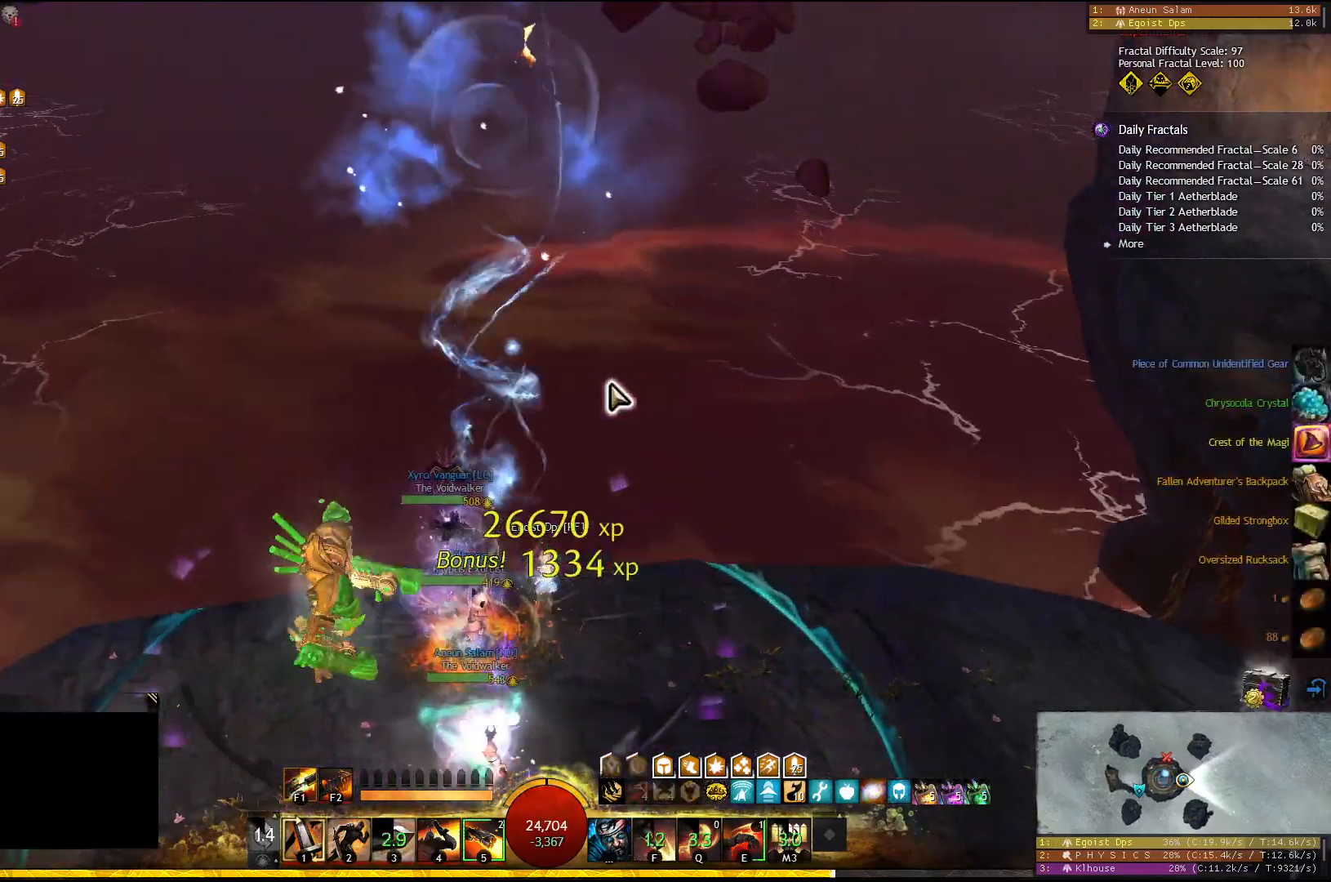
{"keys": ["w"], "events": []}
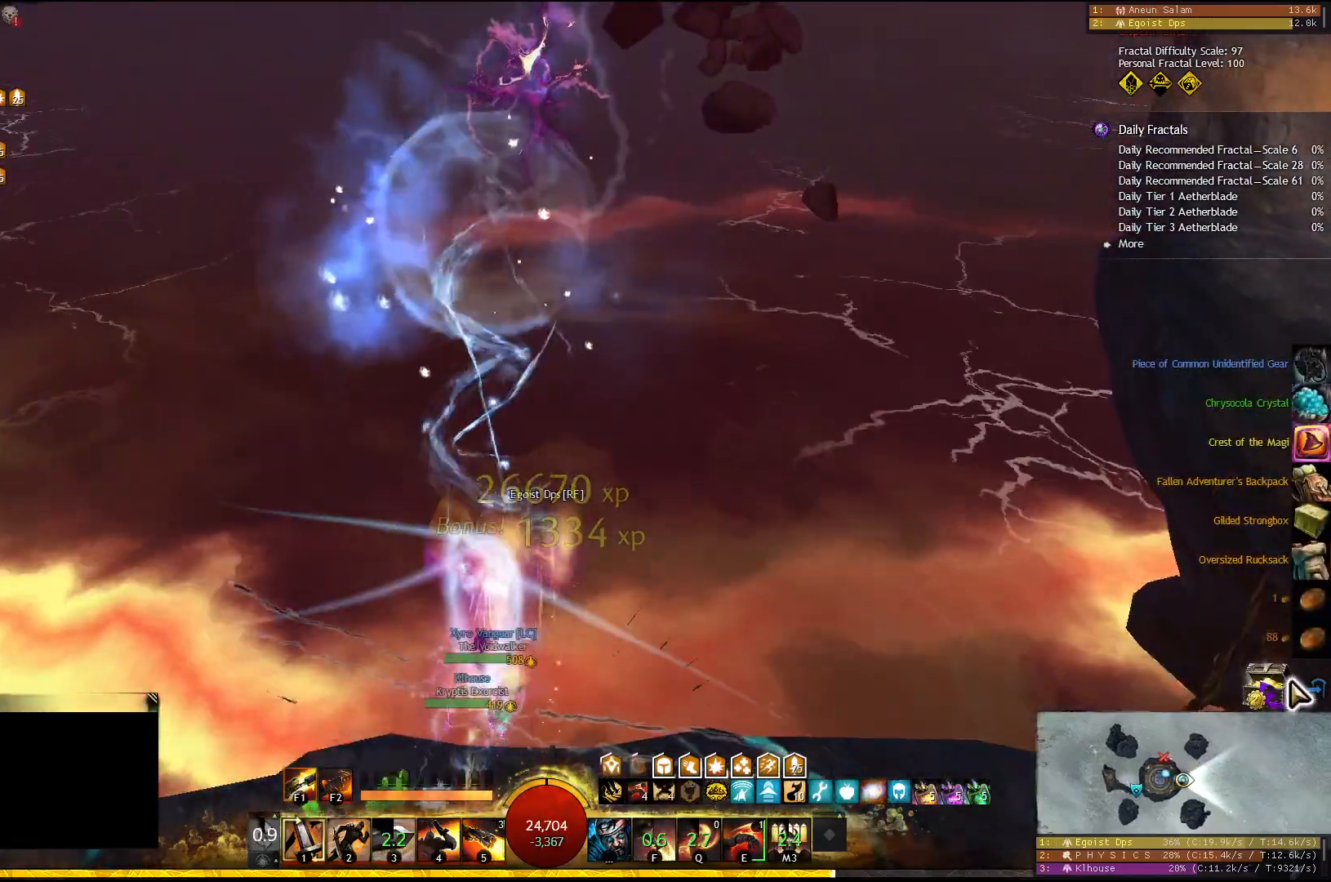
{"keys": ["w"], "events": []}
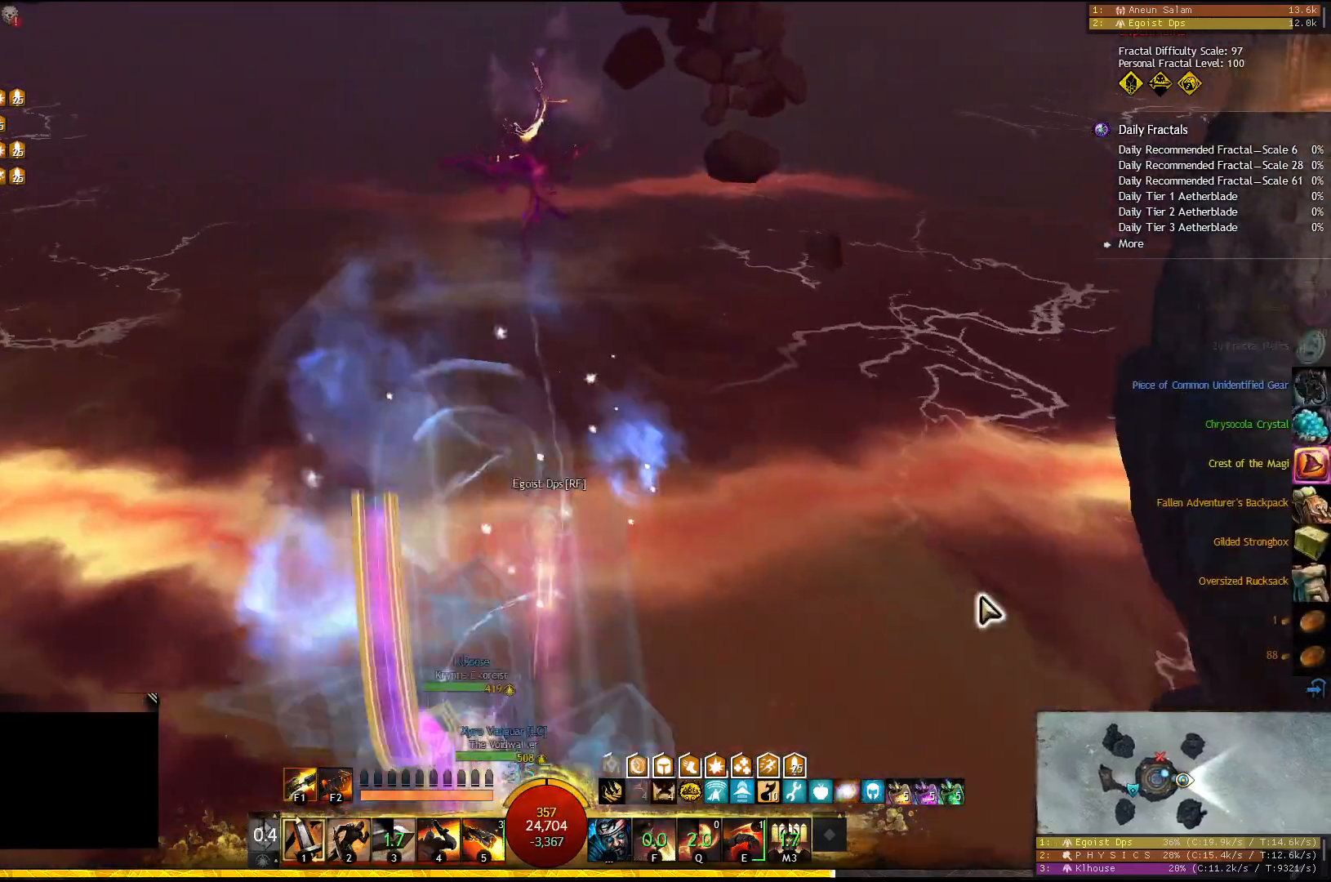
{"keys": ["w"], "events": []}
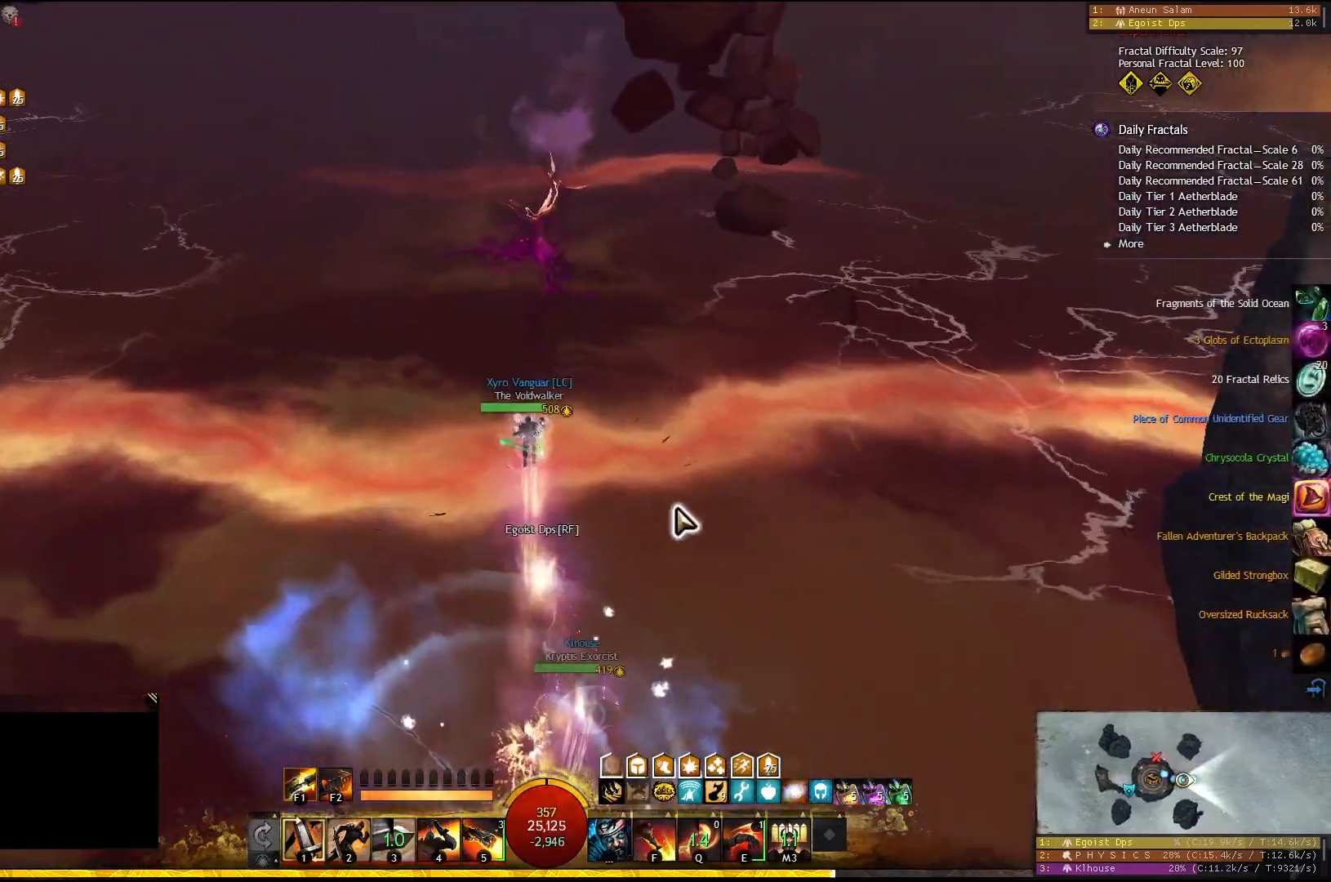
{"keys": ["w"], "events": []}
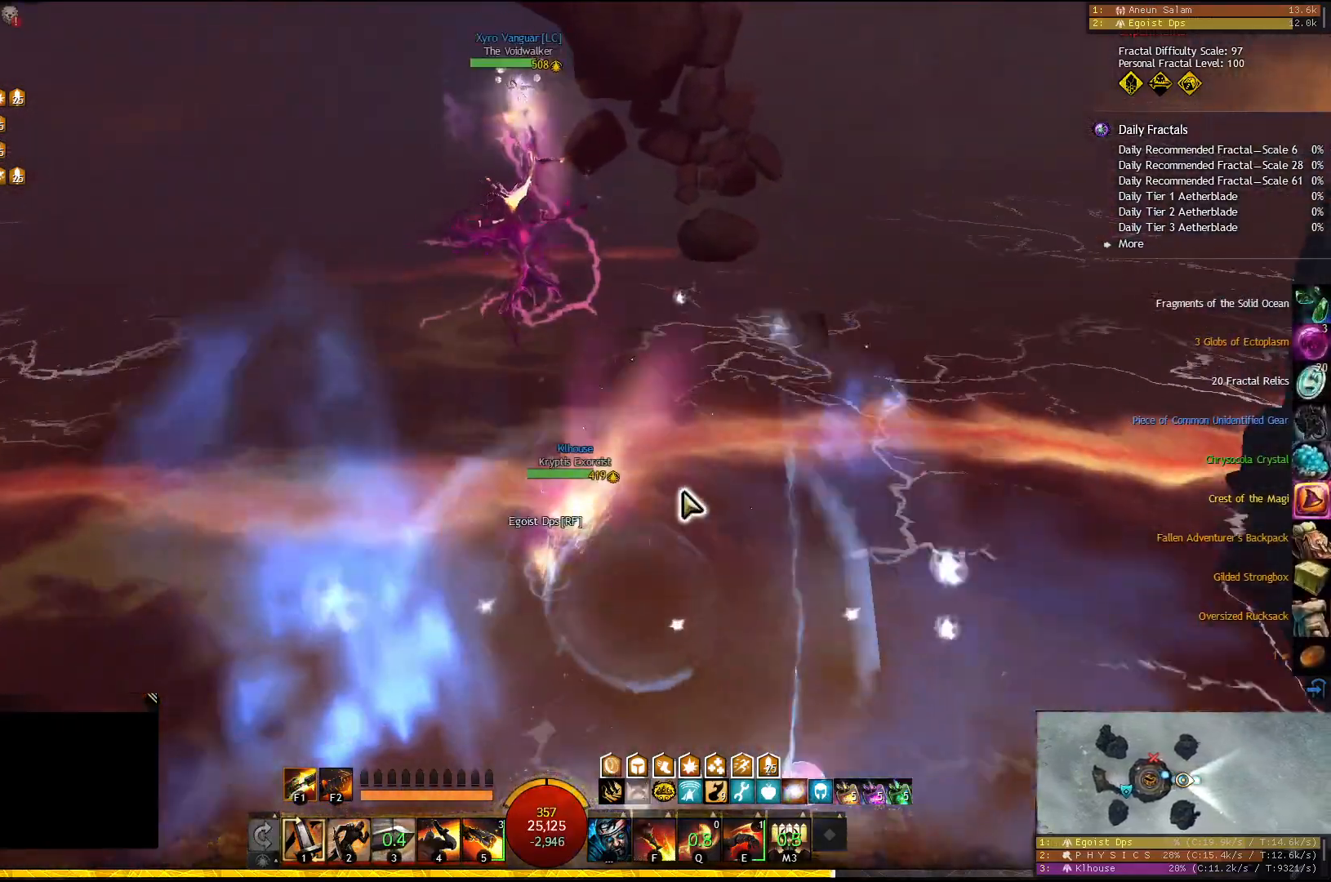
{"keys": ["w"], "events": []}
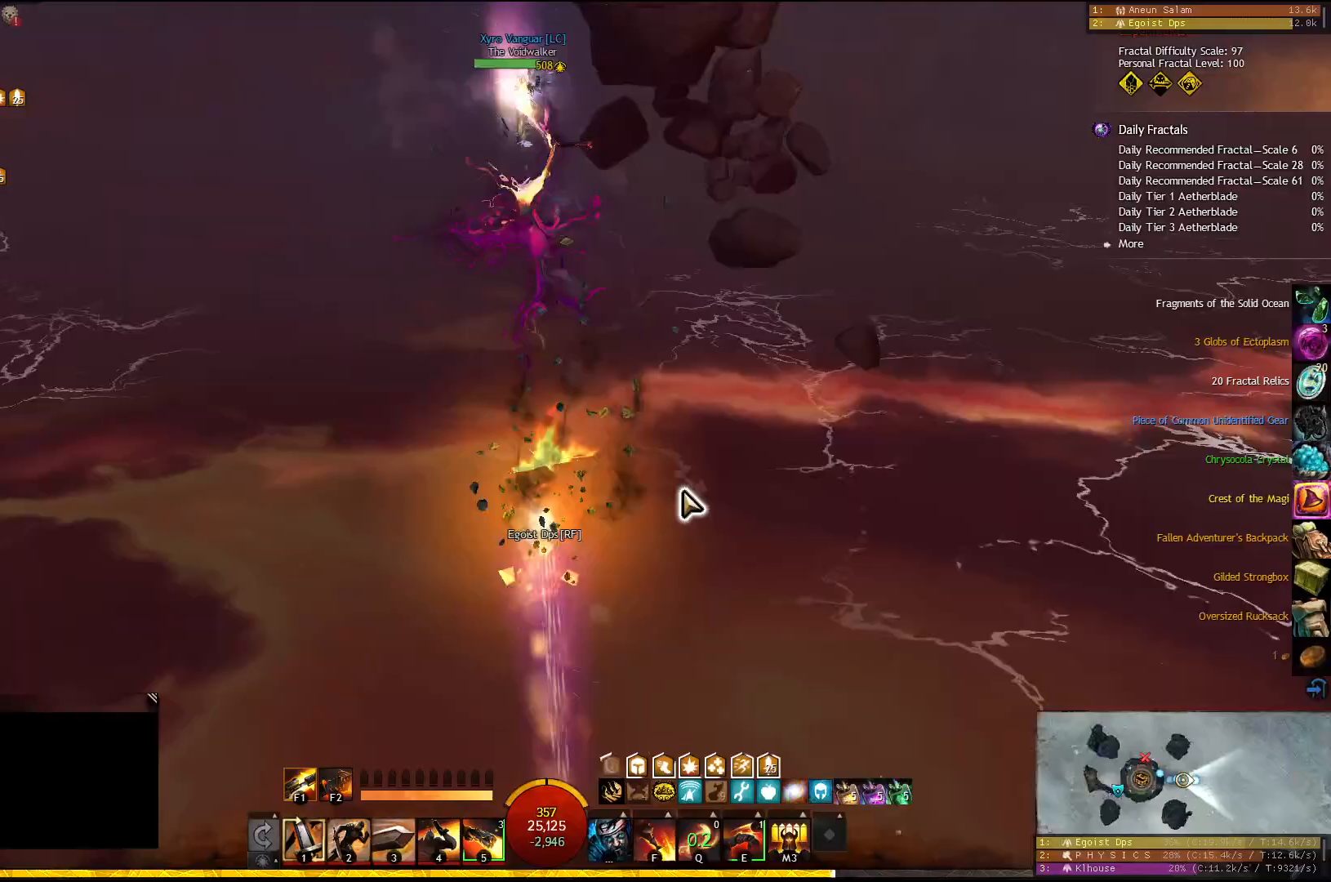
{"keys": [], "events": [[133, "w", "up"]]}